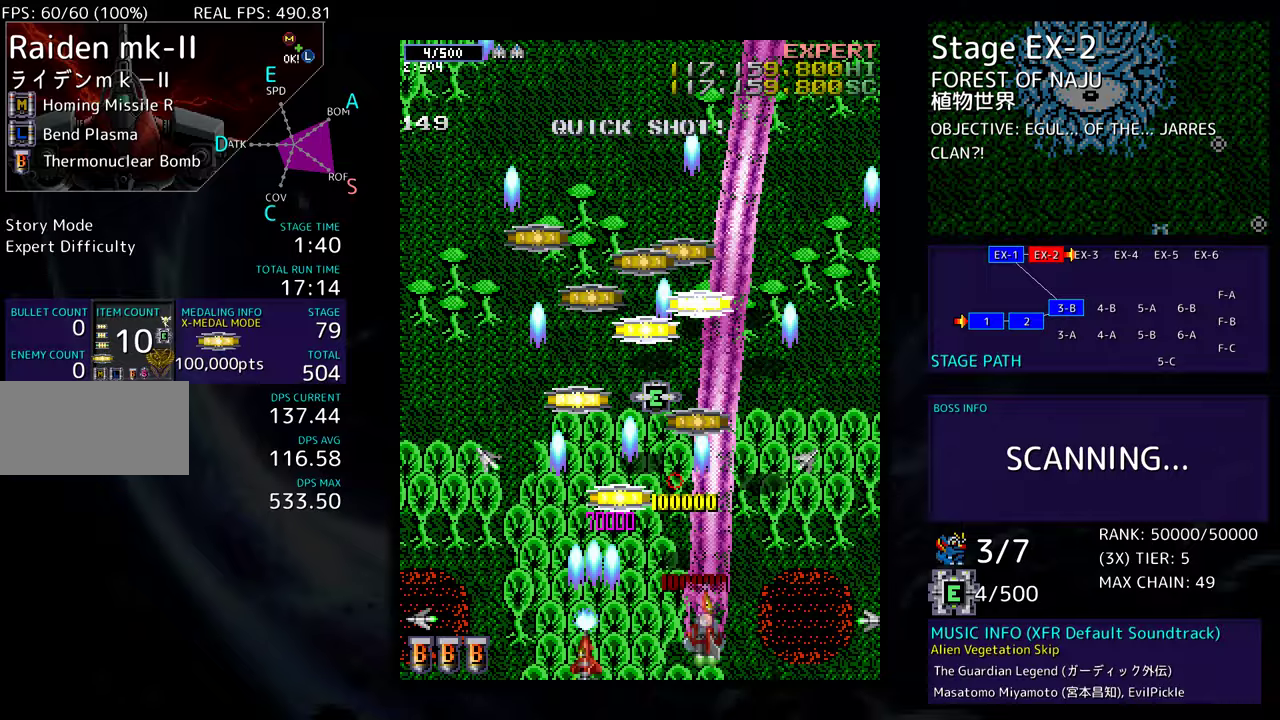
Gameplay with a controller; each line is a JSON object with the inputs held at the frame after it. "events" lists button and stick changes between this image and that frame as [ms after this image, input, new state], when the widget could be followed in between. Not read: L3 R3 other_buttons.
{"buttons": ["DPAD_UP"], "events": [[333, "DPAD_LEFT", "up"], [367, "DPAD_RIGHT", "down"], [500, "DPAD_RIGHT", "up"]]}
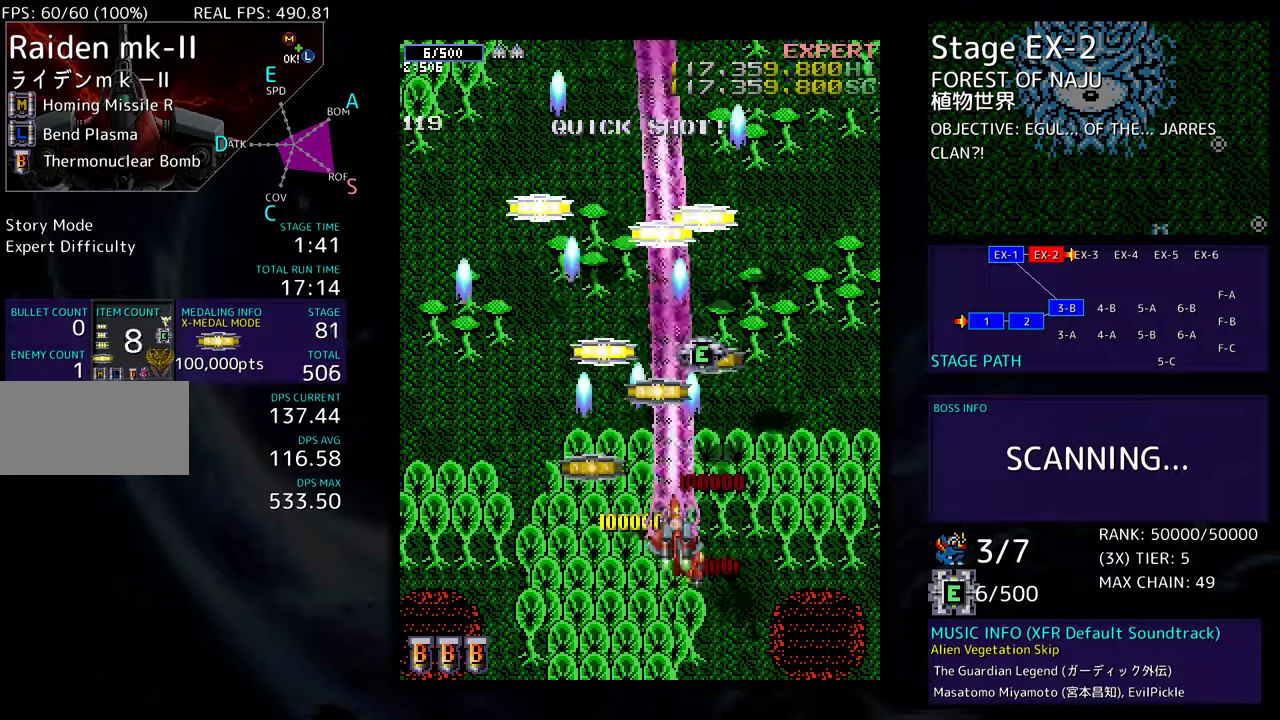
{"buttons": ["DPAD_UP", "DPAD_LEFT"], "events": [[33, "DPAD_LEFT", "down"], [83, "DPAD_UP", "up"], [200, "DPAD_UP", "down"], [267, "DPAD_LEFT", "up"], [317, "DPAD_RIGHT", "down"], [483, "DPAD_RIGHT", "up"], [500, "DPAD_LEFT", "down"]]}
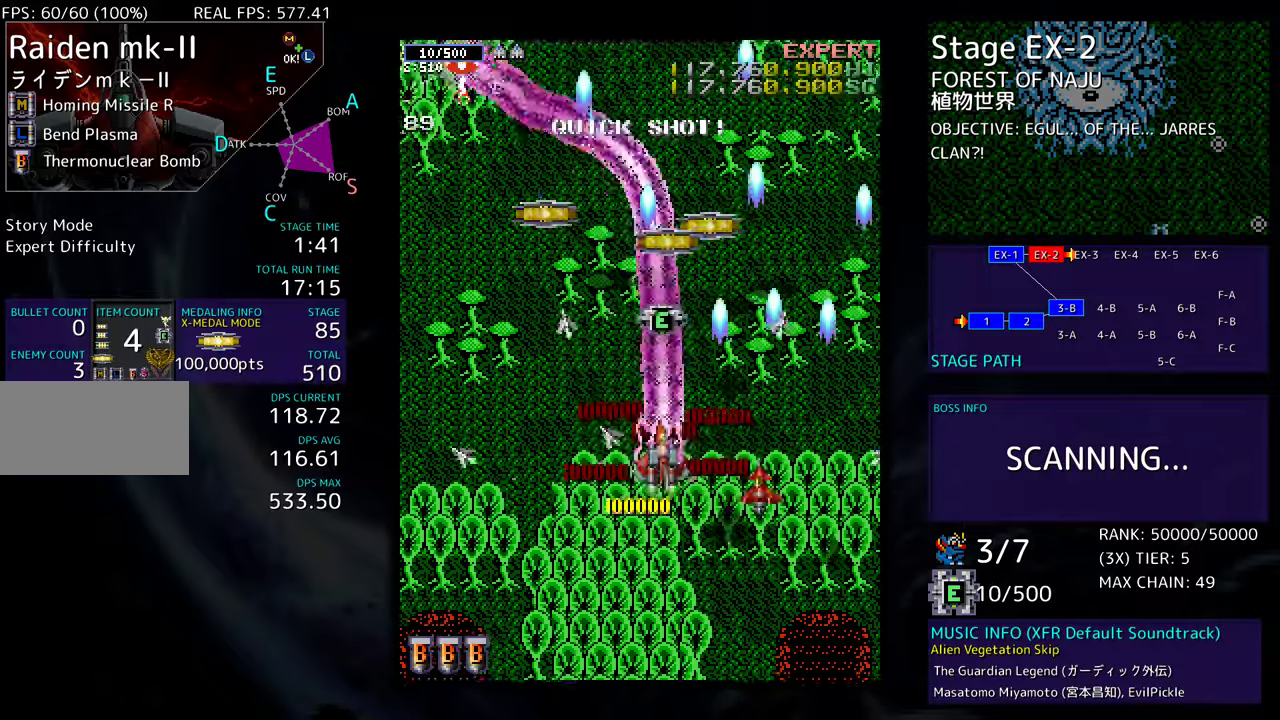
{"buttons": ["DPAD_DOWN", "DPAD_LEFT"], "events": [[67, "DPAD_UP", "up"], [83, "DPAD_UP", "down"], [100, "DPAD_UP", "up"], [117, "DPAD_DOWN", "down"], [133, "DPAD_LEFT", "up"], [250, "DPAD_LEFT", "down"]]}
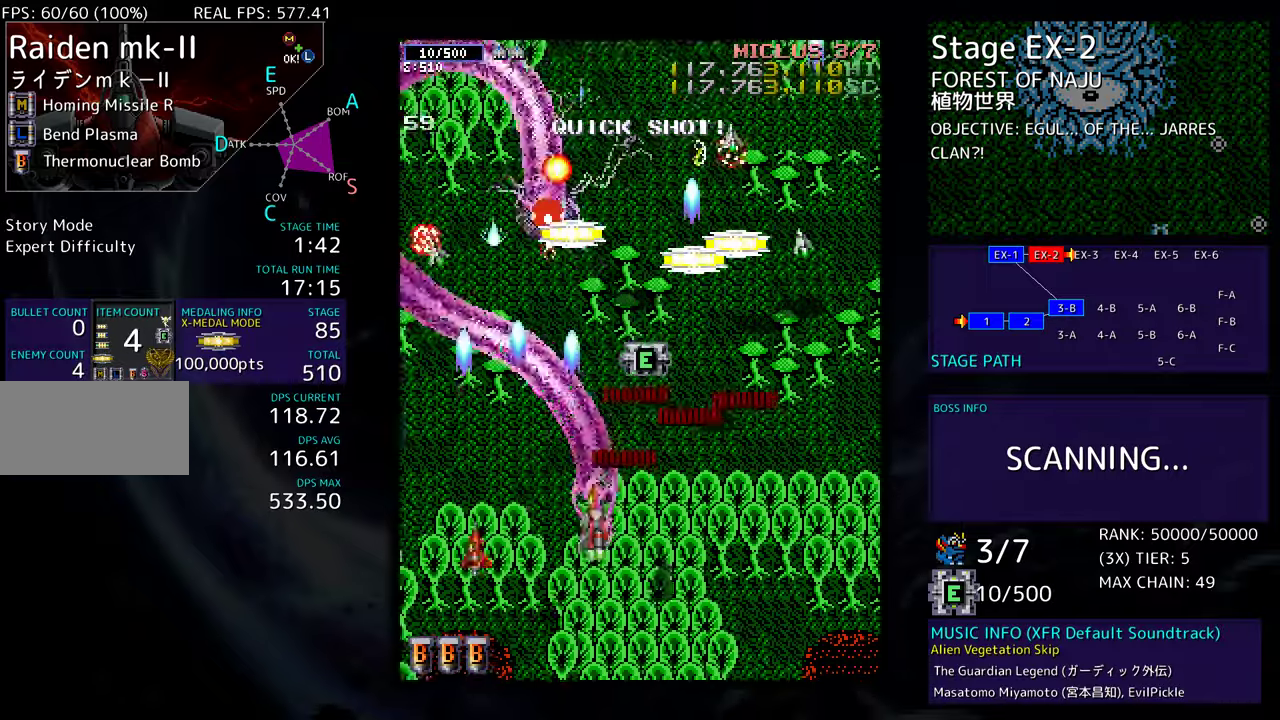
{"buttons": ["DPAD_DOWN", "DPAD_RIGHT"], "events": [[333, "DPAD_LEFT", "up"], [400, "DPAD_RIGHT", "down"]]}
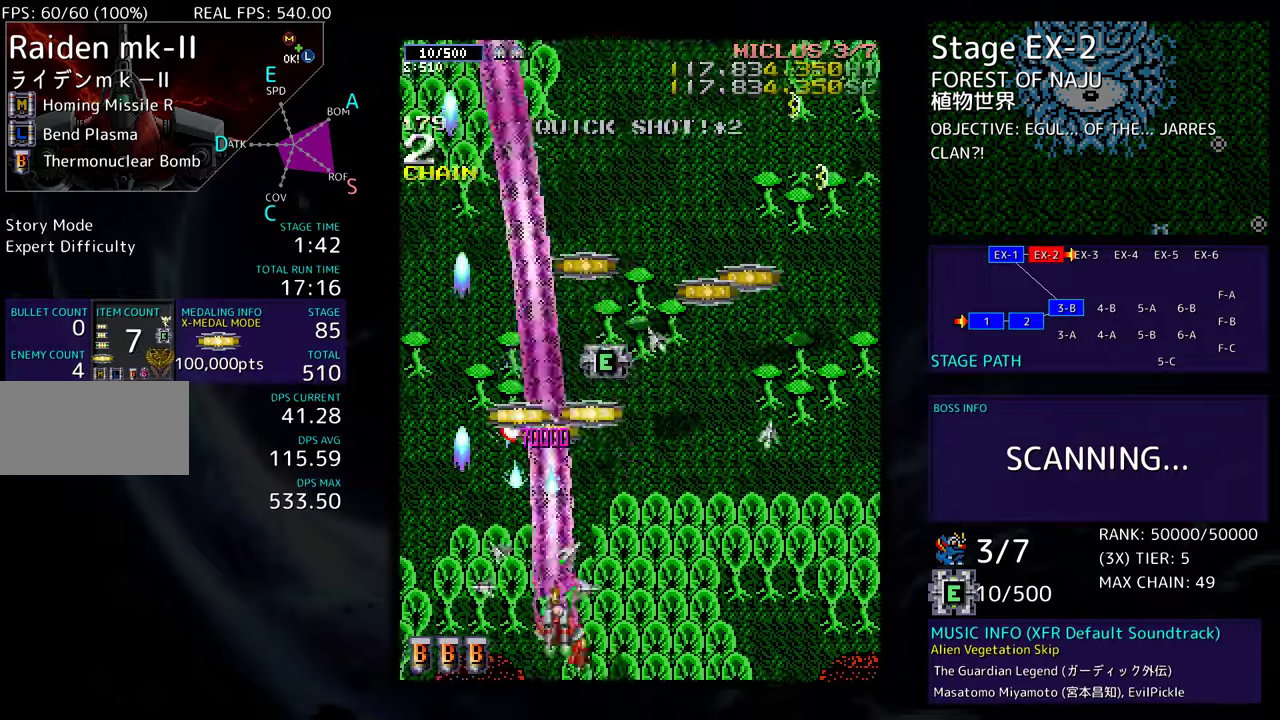
{"buttons": ["DPAD_UP", "DPAD_RIGHT"], "events": [[400, "DPAD_DOWN", "up"], [433, "DPAD_UP", "down"]]}
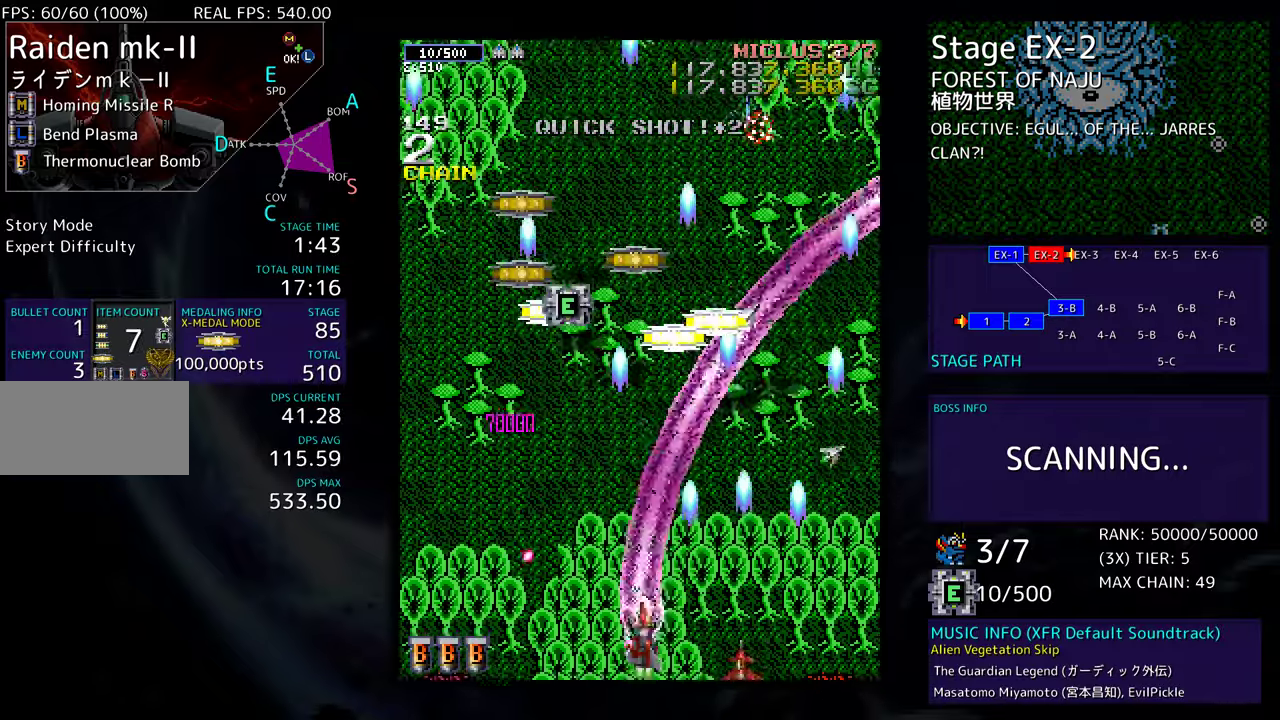
{"buttons": ["DPAD_UP", "DPAD_RIGHT"], "events": [[17, "DPAD_RIGHT", "up"], [483, "DPAD_RIGHT", "down"]]}
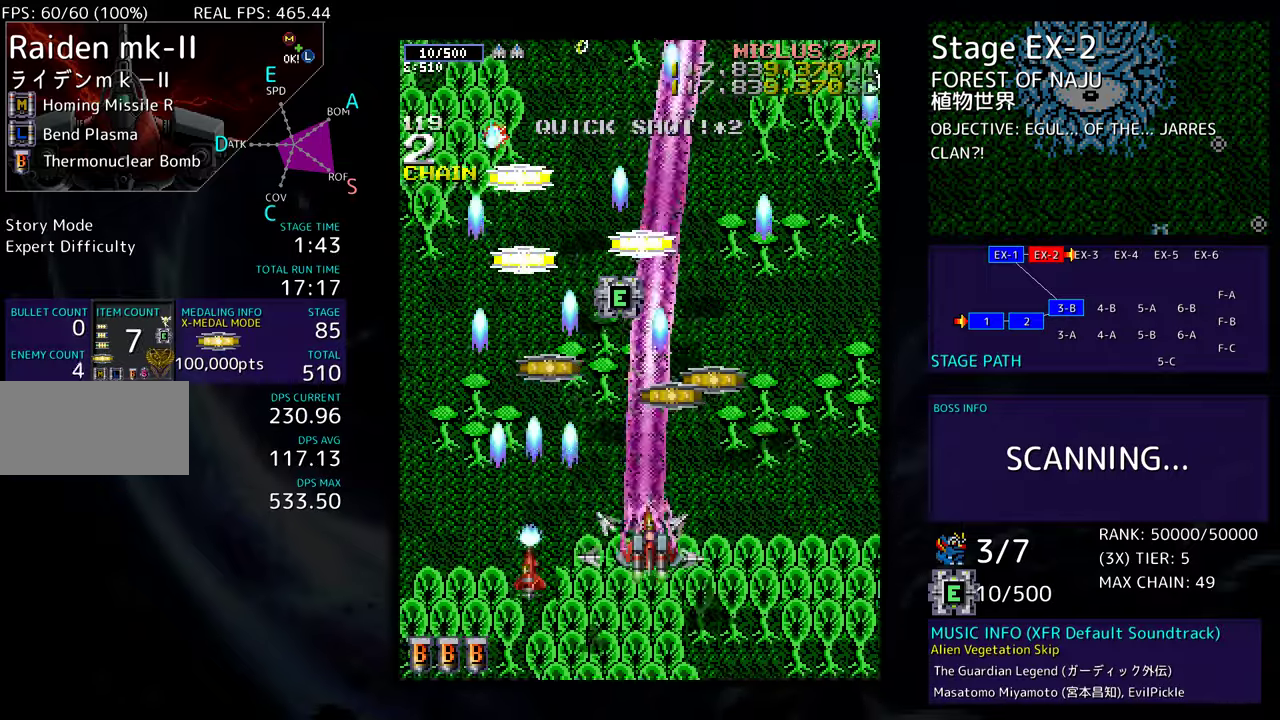
{"buttons": ["DPAD_LEFT"], "events": [[200, "DPAD_RIGHT", "up"], [267, "DPAD_LEFT", "down"], [350, "DPAD_UP", "up"]]}
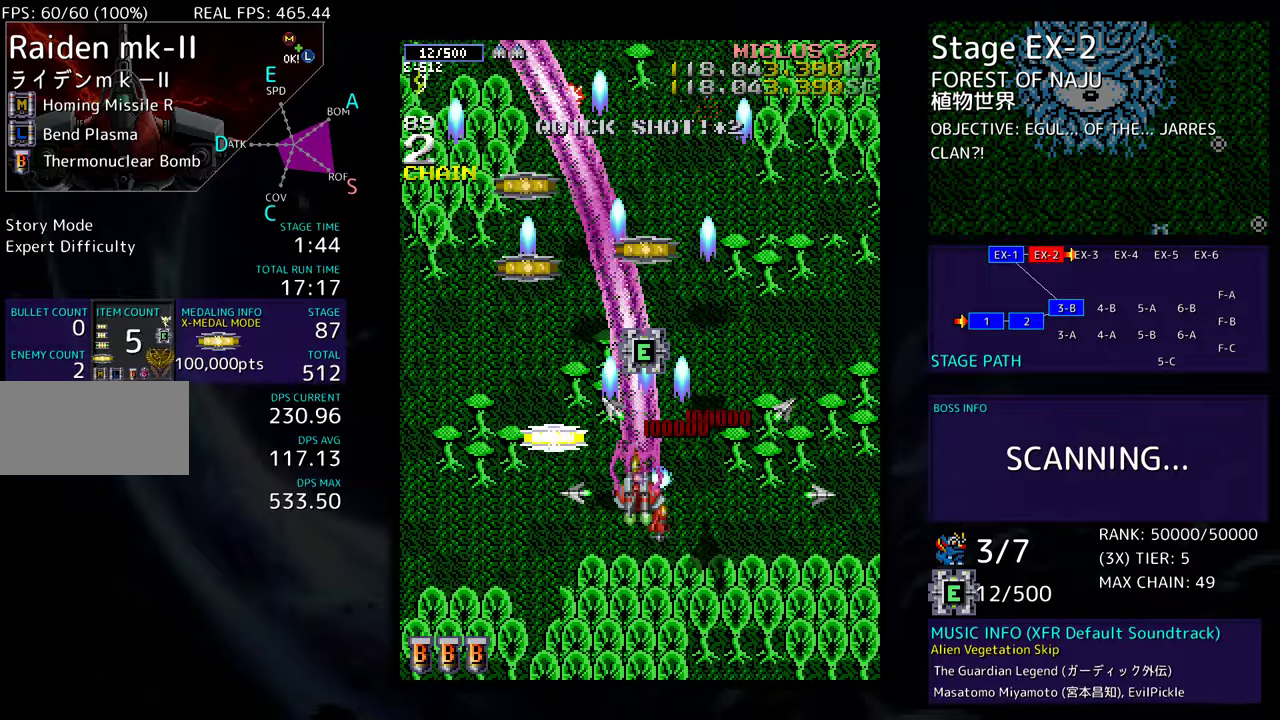
{"buttons": ["DPAD_RIGHT"], "events": [[50, "DPAD_UP", "down"], [167, "DPAD_LEFT", "up"], [233, "DPAD_RIGHT", "down"], [317, "DPAD_RIGHT", "up"], [383, "DPAD_RIGHT", "down"], [433, "DPAD_UP", "up"]]}
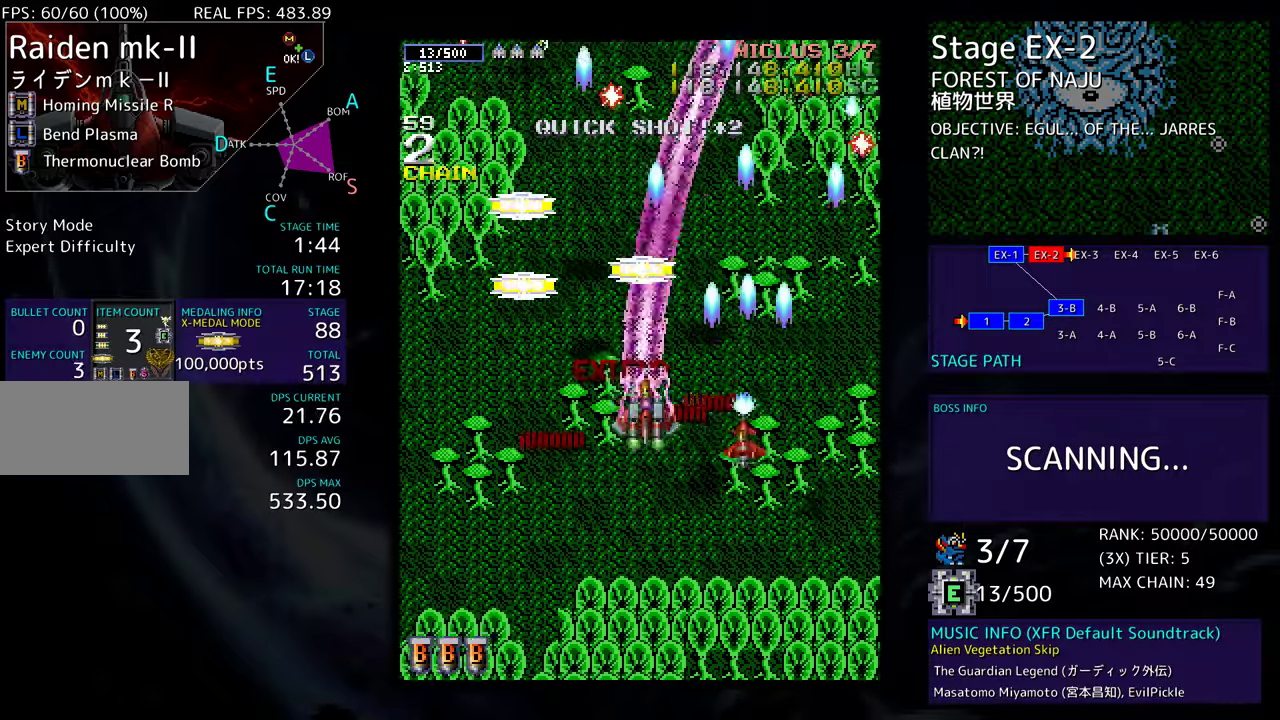
{"buttons": ["DPAD_UP", "DPAD_LEFT"], "events": [[100, "DPAD_UP", "down"], [117, "DPAD_RIGHT", "up"], [200, "DPAD_LEFT", "down"], [417, "DPAD_UP", "up"], [483, "DPAD_UP", "down"]]}
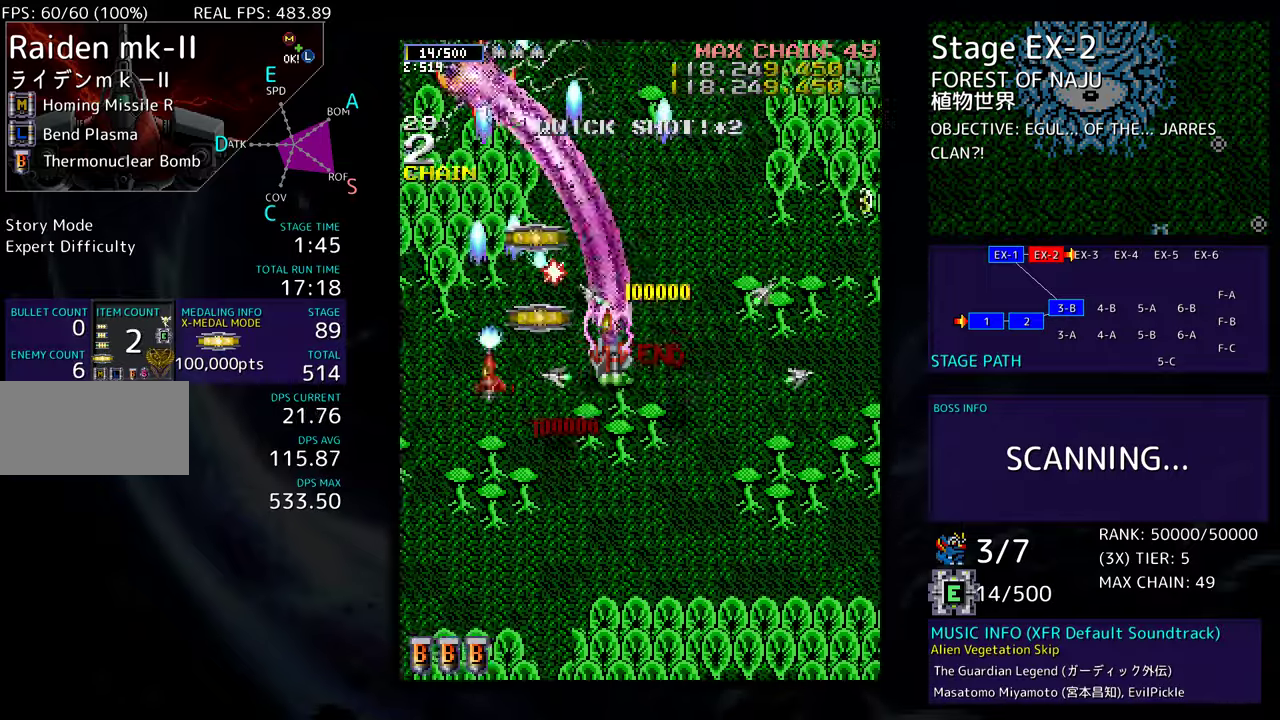
{"buttons": ["DPAD_DOWN", "DPAD_RIGHT"]}
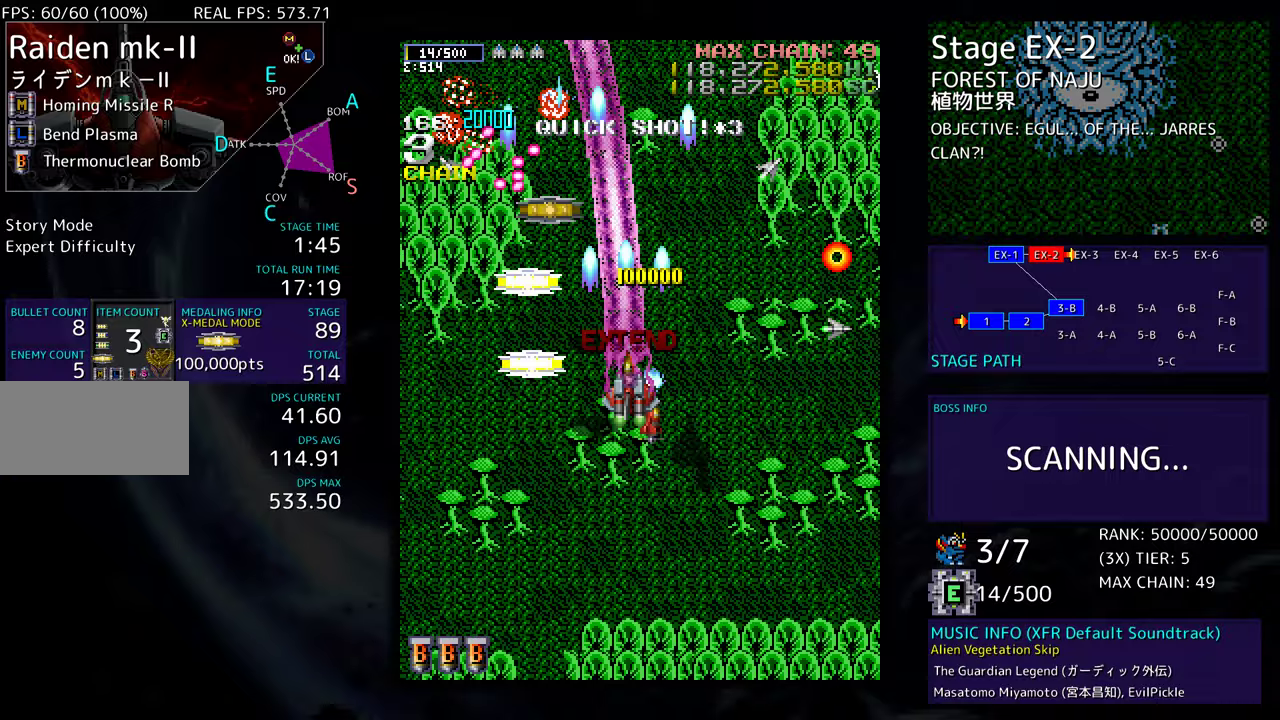
{"buttons": ["DPAD_DOWN", "DPAD_LEFT"], "events": [[433, "DPAD_RIGHT", "up"], [467, "DPAD_LEFT", "down"]]}
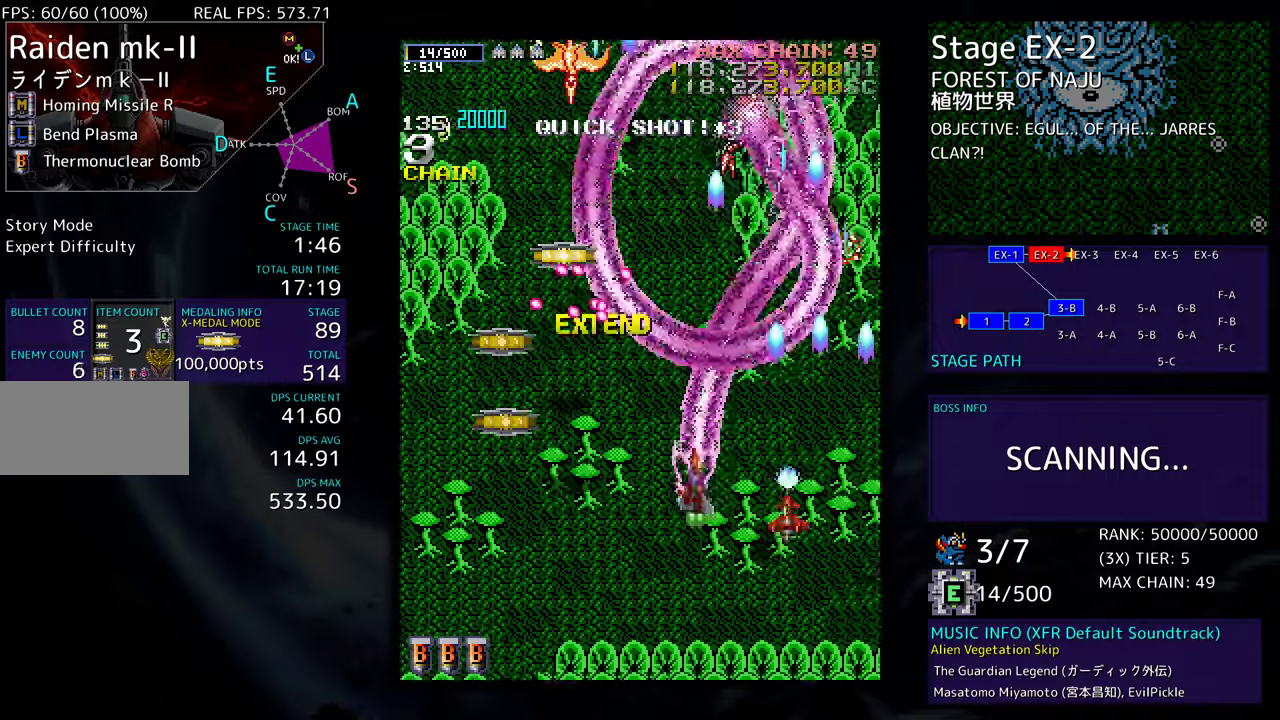
{"buttons": ["DPAD_DOWN", "DPAD_LEFT"], "events": [[100, "DPAD_LEFT", "up"], [200, "DPAD_LEFT", "down"]]}
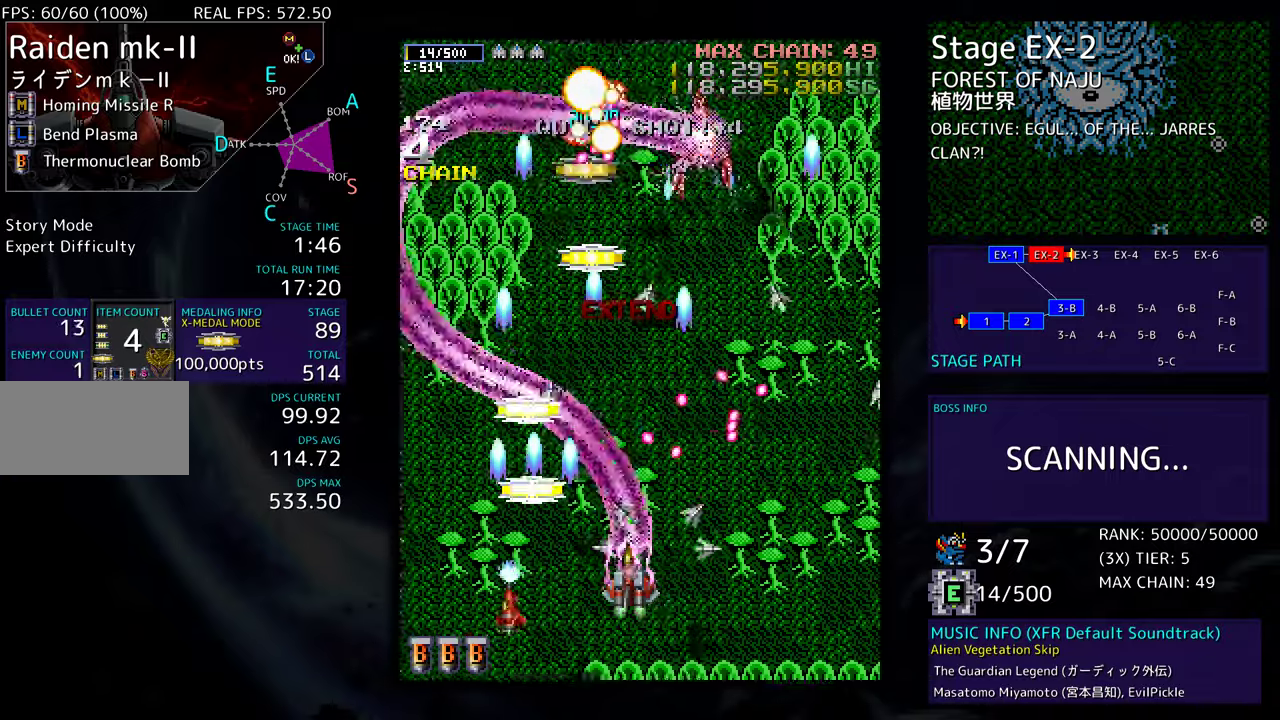
{"buttons": ["DPAD_UP"], "events": [[133, "DPAD_DOWN", "up"], [333, "DPAD_UP", "down"], [433, "DPAD_LEFT", "up"]]}
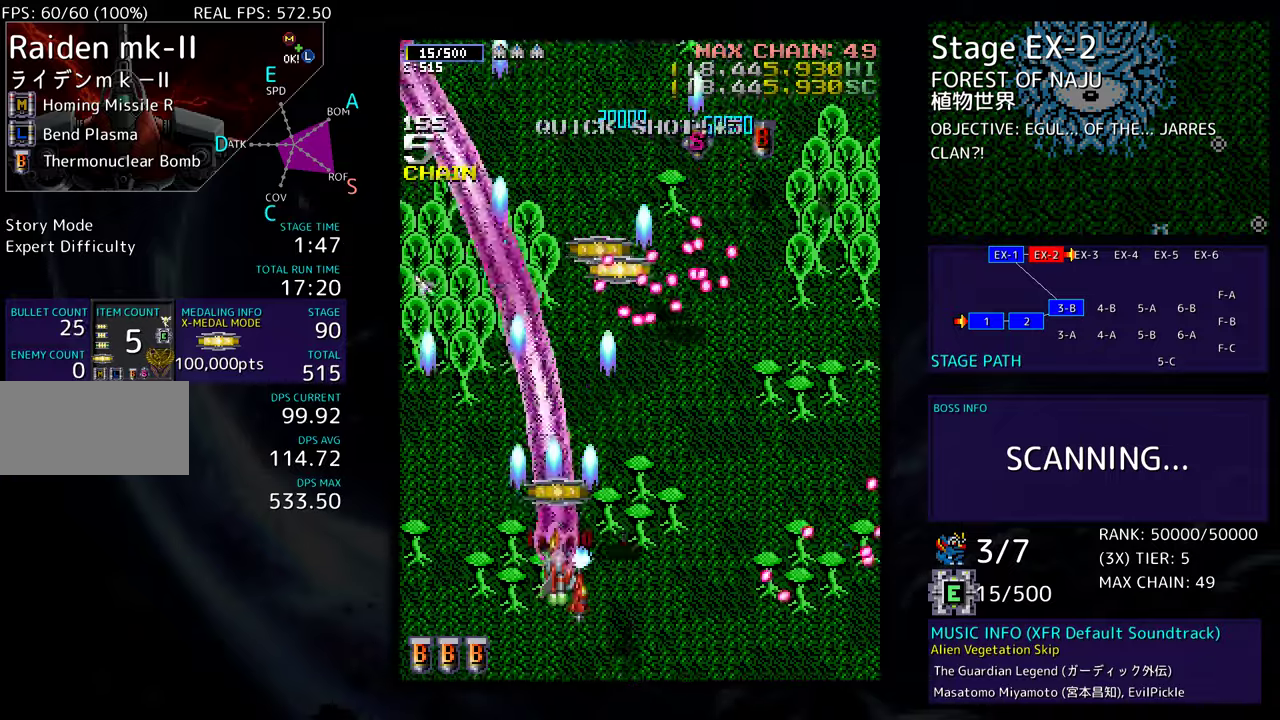
{"buttons": ["DPAD_UP"], "events": [[67, "DPAD_LEFT", "down"], [467, "DPAD_LEFT", "up"]]}
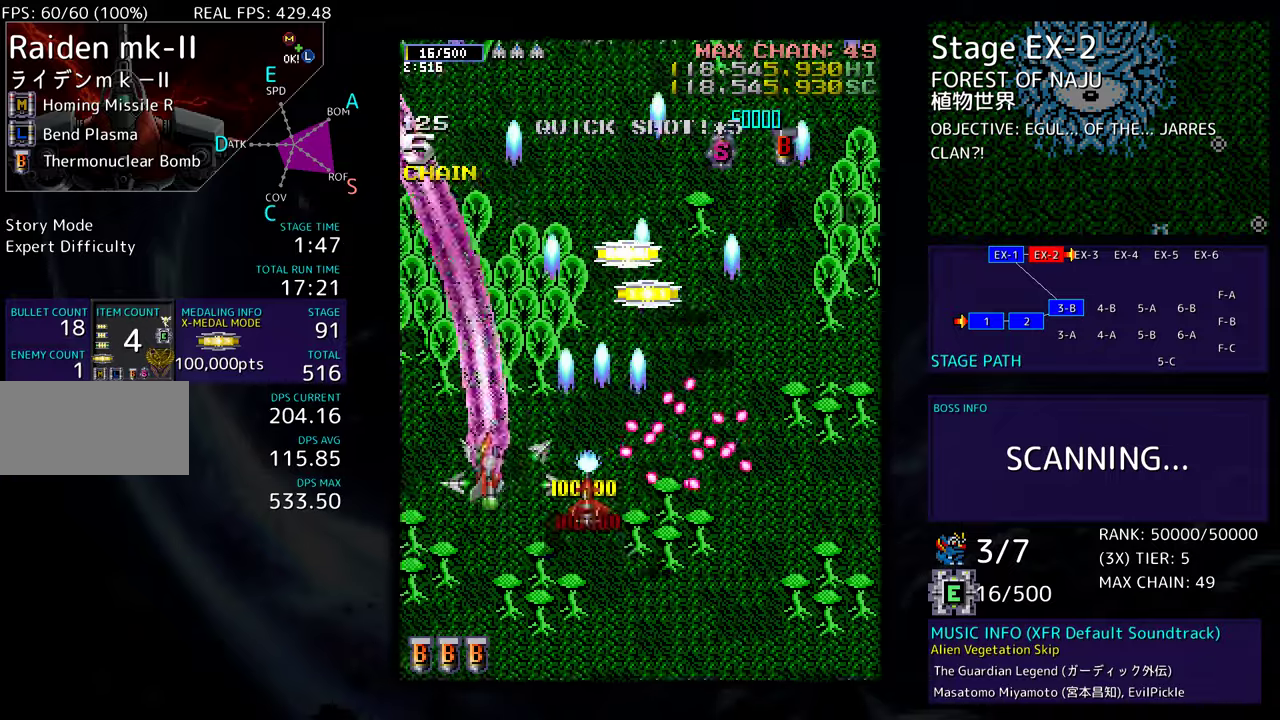
{"buttons": ["DPAD_UP", "DPAD_RIGHT"], "events": [[83, "DPAD_RIGHT", "down"]]}
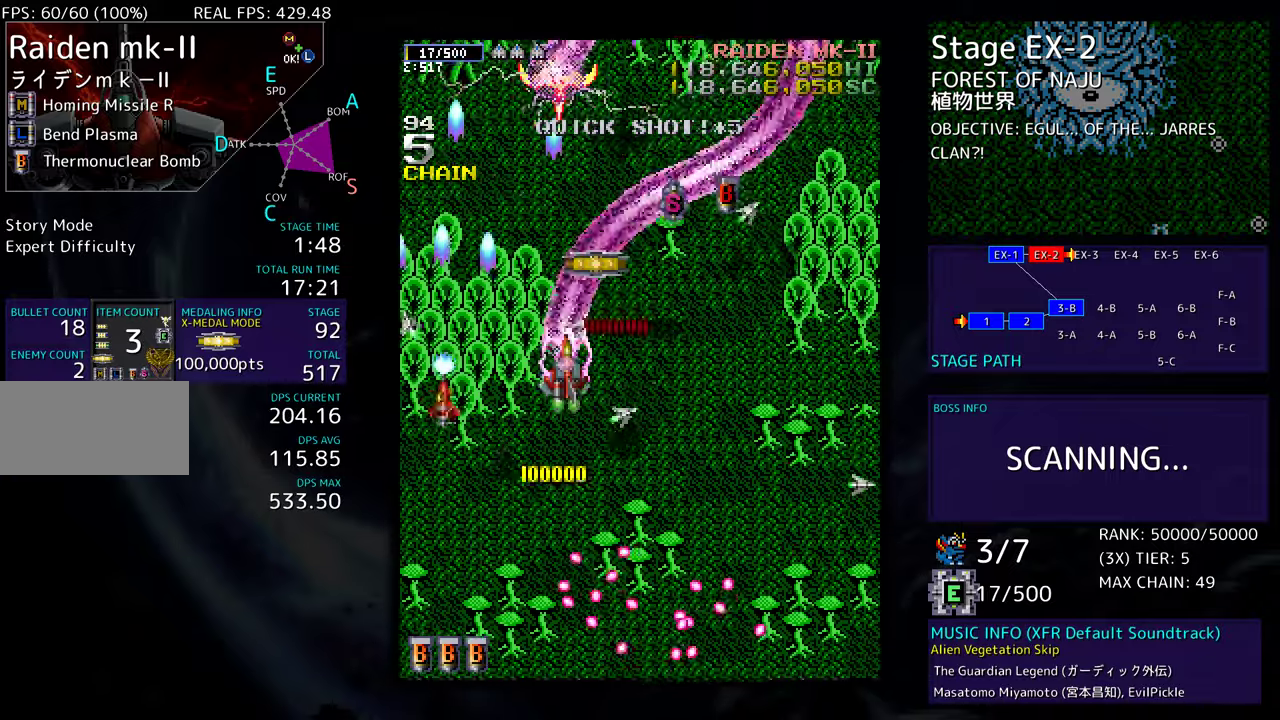
{"buttons": ["DPAD_RIGHT"], "events": [[33, "DPAD_RIGHT", "up"], [167, "DPAD_RIGHT", "down"], [483, "DPAD_UP", "up"]]}
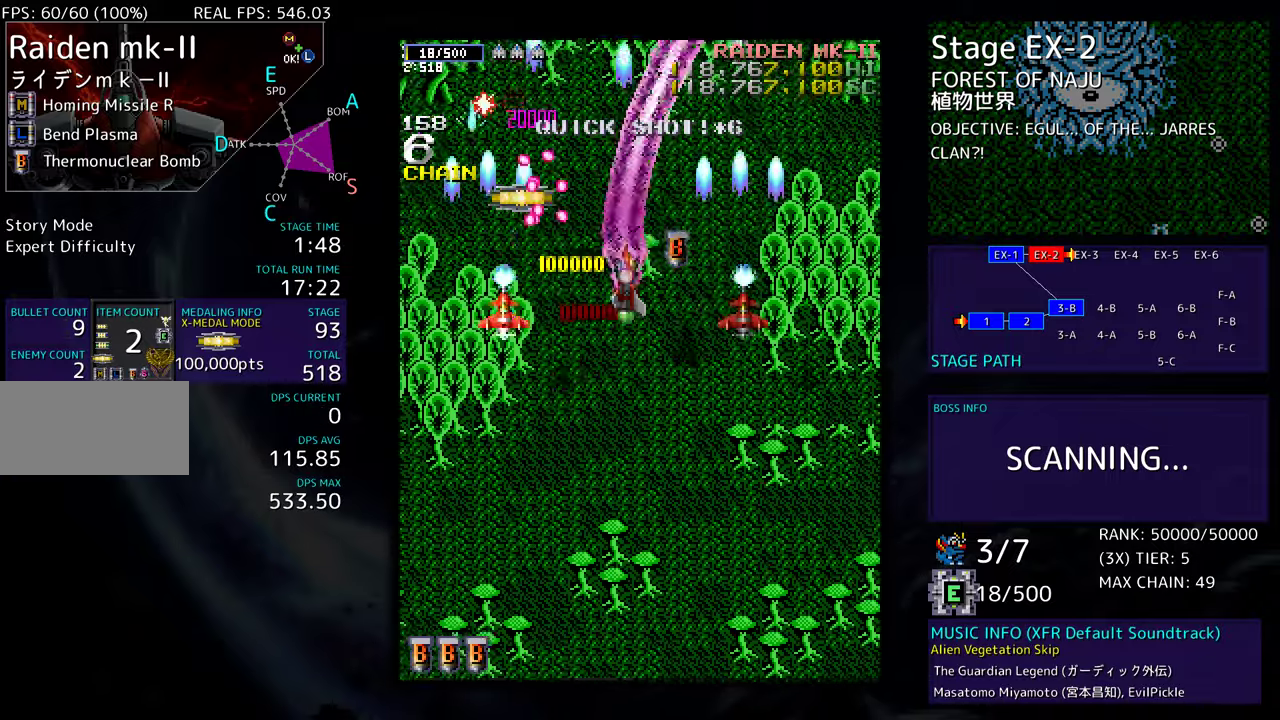
{"buttons": ["DPAD_UP", "DPAD_LEFT"], "events": [[133, "DPAD_UP", "down"], [150, "DPAD_RIGHT", "up"], [217, "DPAD_RIGHT", "down"], [233, "DPAD_UP", "up"], [267, "DPAD_DOWN", "down"], [467, "DPAD_DOWN", "up"], [483, "DPAD_RIGHT", "up"], [483, "DPAD_UP", "down"], [500, "DPAD_LEFT", "down"]]}
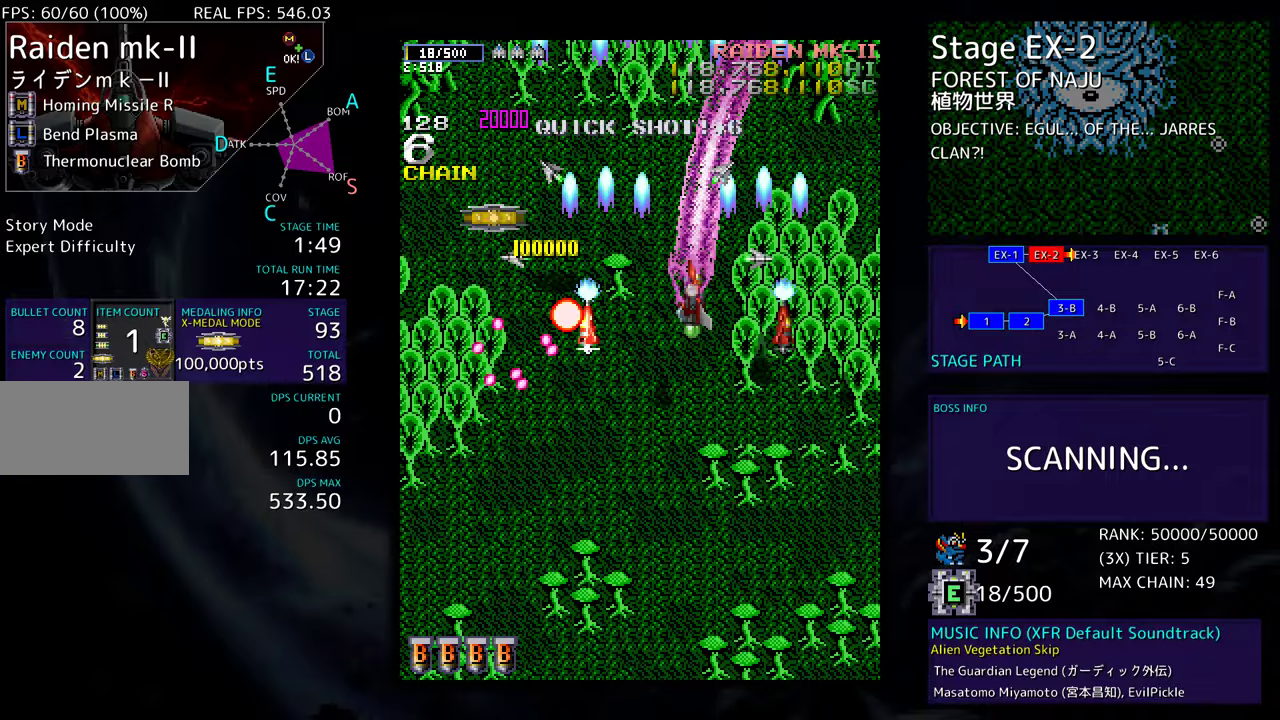
{"buttons": ["DPAD_UP", "DPAD_LEFT"], "events": [[17, "DPAD_UP", "up"], [50, "DPAD_DOWN", "down"], [83, "DPAD_LEFT", "up"], [250, "DPAD_LEFT", "down"], [283, "DPAD_DOWN", "up"], [383, "DPAD_UP", "down"]]}
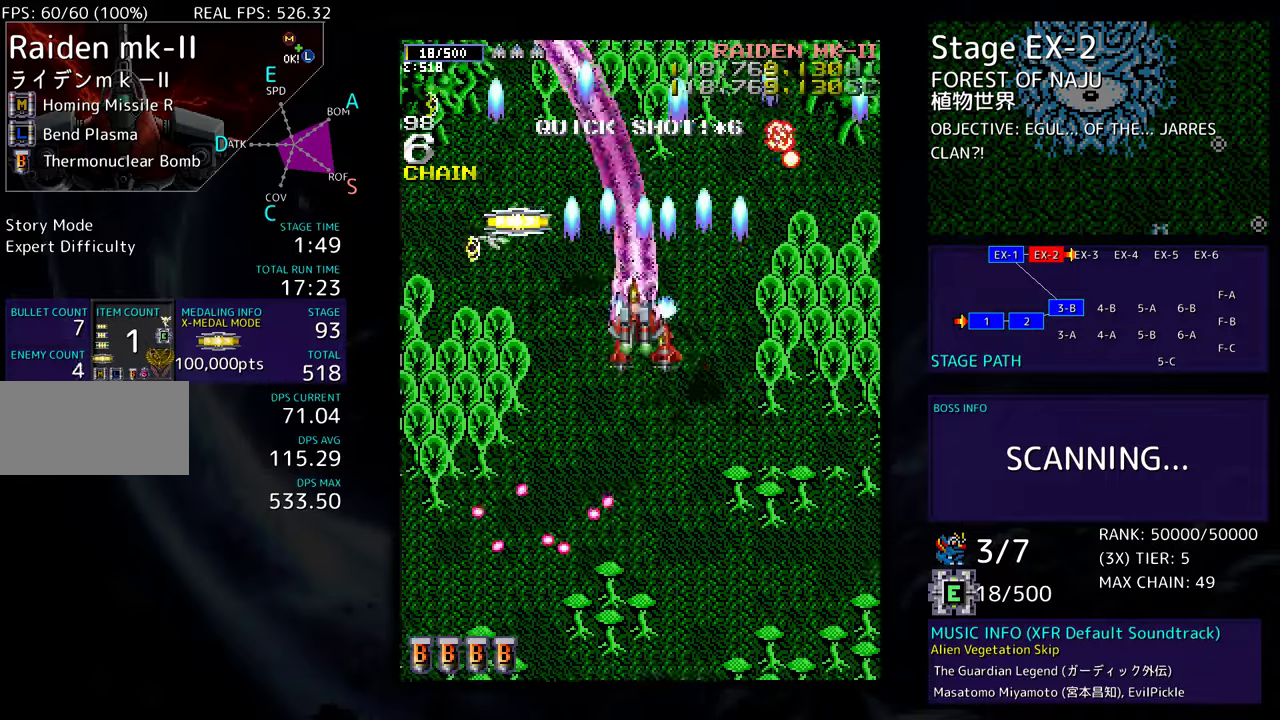
{"buttons": ["DPAD_UP", "DPAD_LEFT"], "events": [[50, "DPAD_UP", "up"], [83, "DPAD_DOWN", "down"], [283, "DPAD_DOWN", "up"], [317, "DPAD_UP", "down"]]}
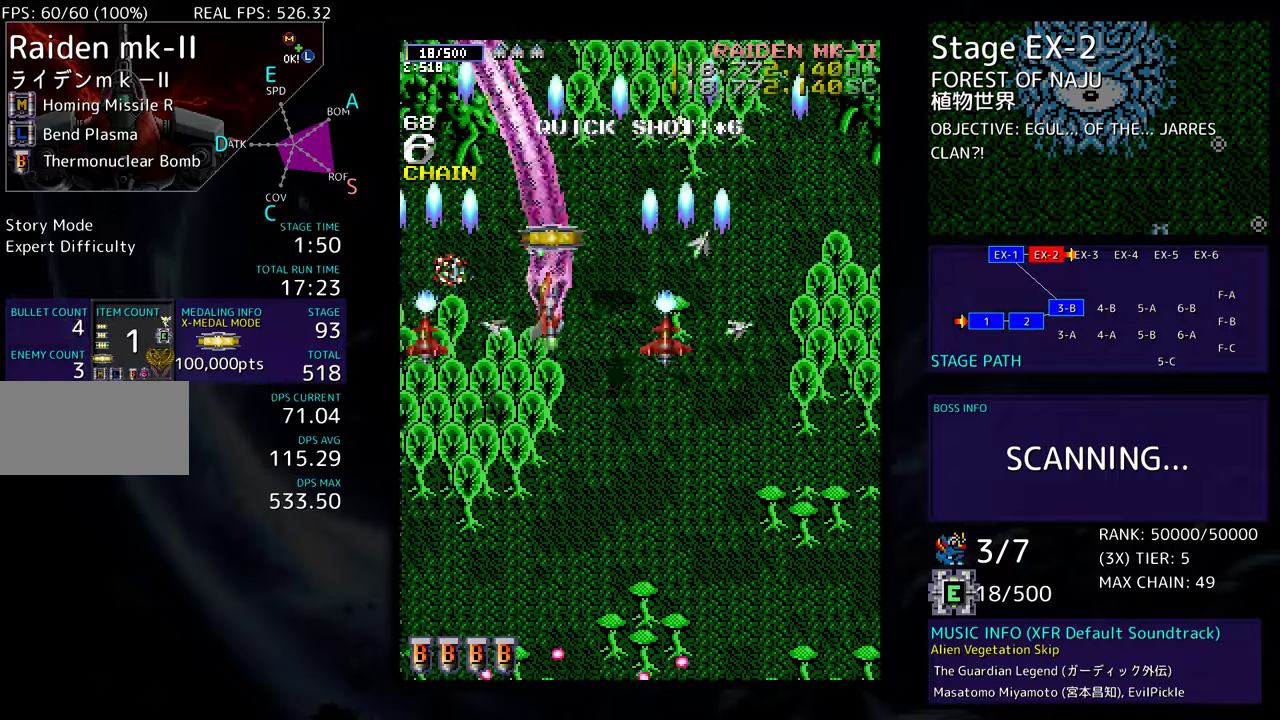
{"buttons": ["DPAD_DOWN", "DPAD_RIGHT"], "events": [[17, "DPAD_LEFT", "up"], [167, "DPAD_RIGHT", "down"], [217, "DPAD_UP", "up"], [250, "DPAD_DOWN", "down"]]}
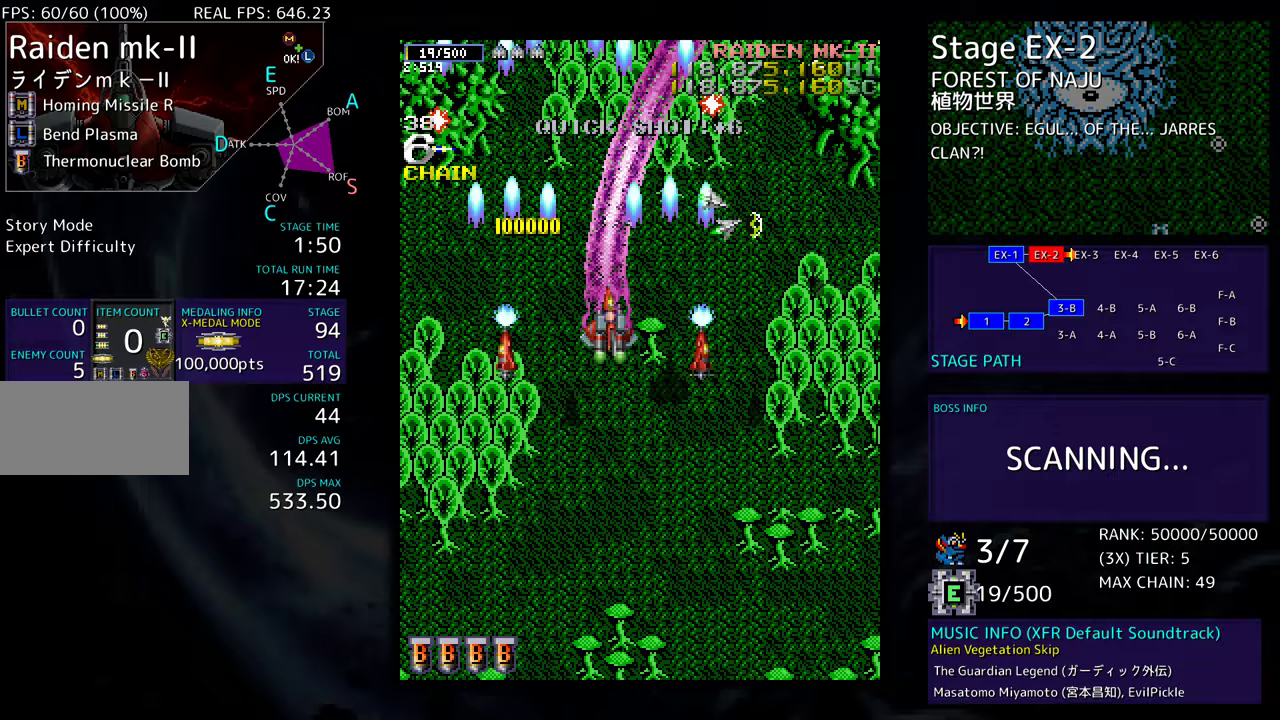
{"buttons": [], "events": [[67, "DPAD_DOWN", "up"], [100, "DPAD_RIGHT", "up"], [400, "DPAD_DOWN", "down"], [500, "DPAD_DOWN", "up"]]}
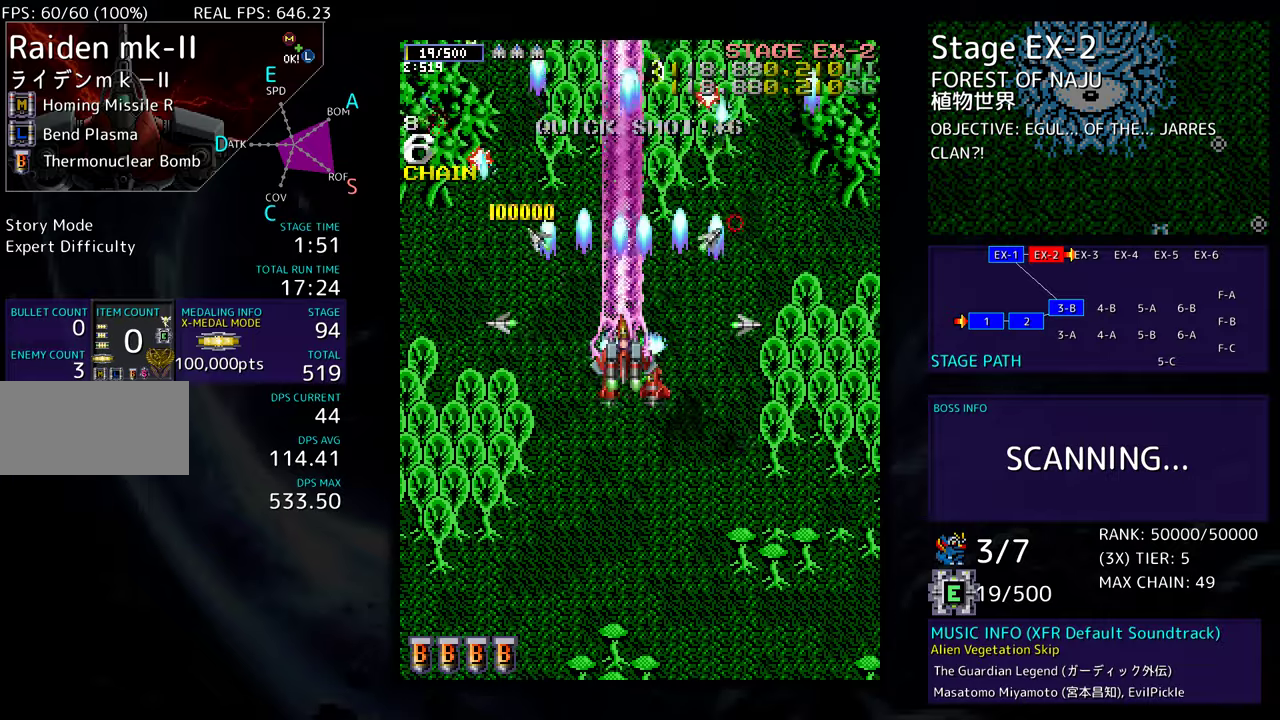
{"buttons": [], "events": [[100, "DPAD_DOWN", "down"], [183, "DPAD_DOWN", "up"], [383, "DPAD_DOWN", "down"], [467, "DPAD_DOWN", "up"]]}
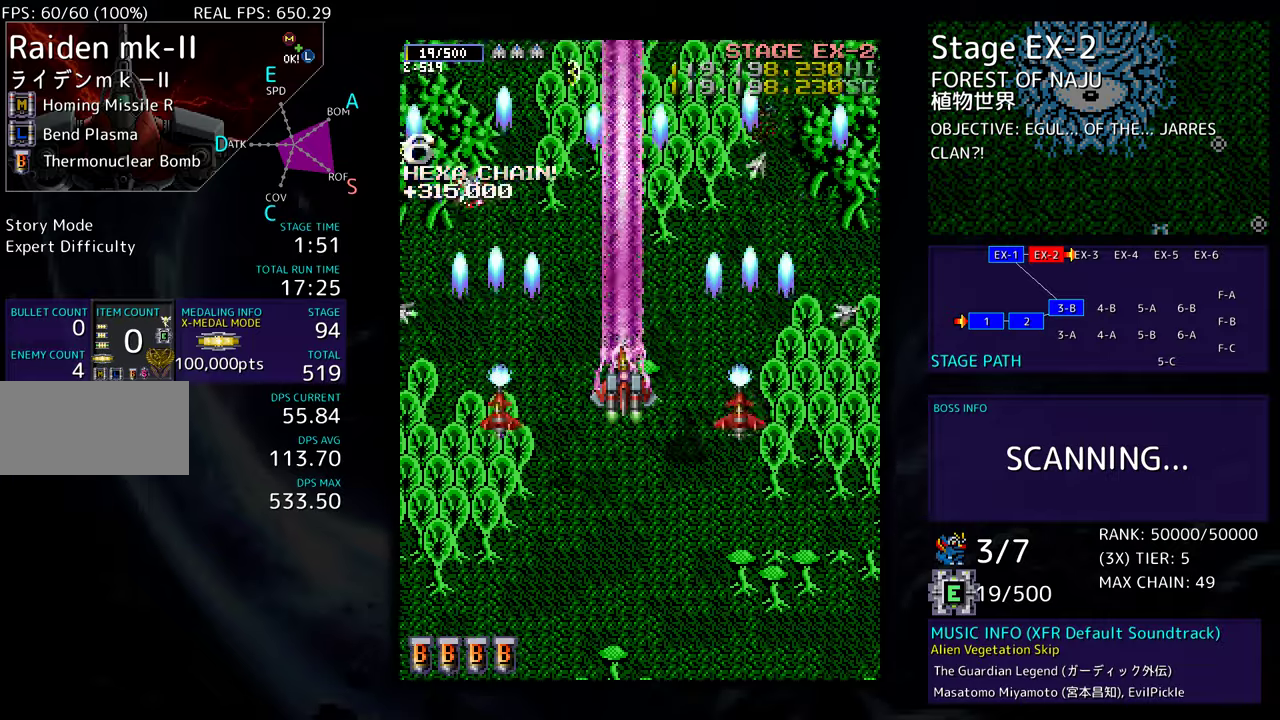
{"buttons": [], "events": []}
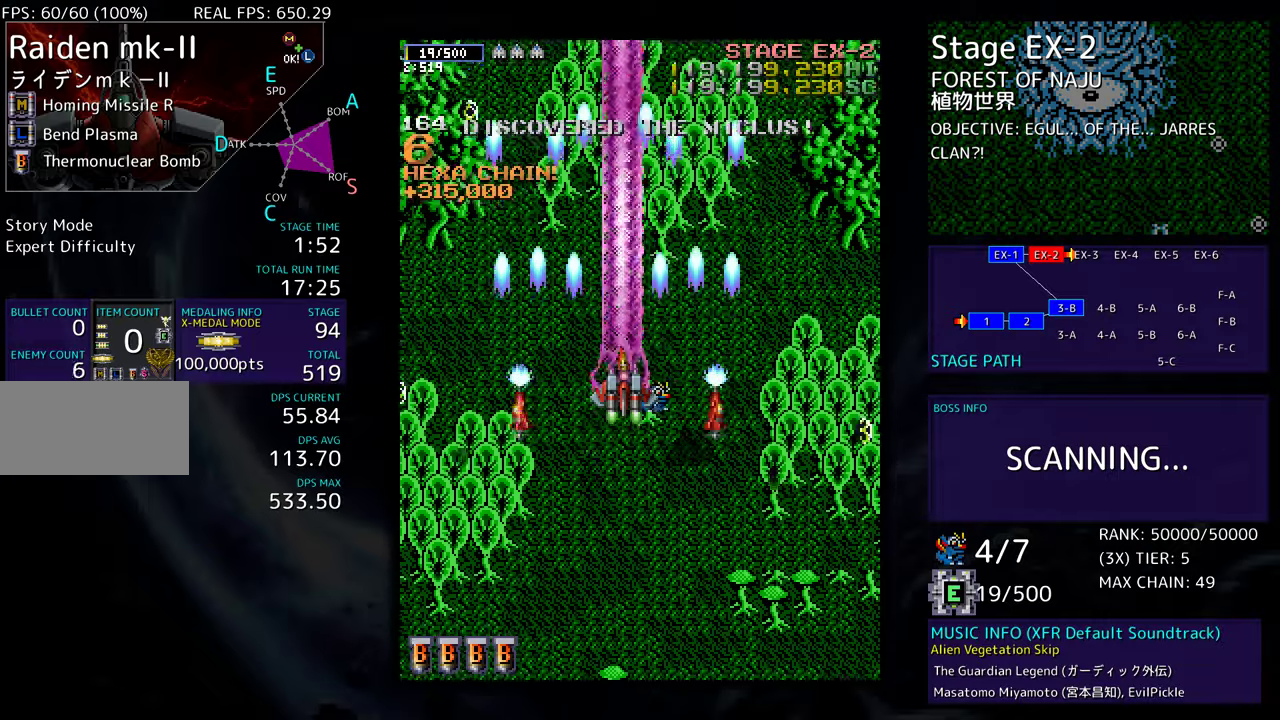
{"buttons": [], "events": [[117, "DPAD_DOWN", "down"], [117, "DPAD_RIGHT", "down"], [300, "DPAD_RIGHT", "up"], [317, "DPAD_DOWN", "up"]]}
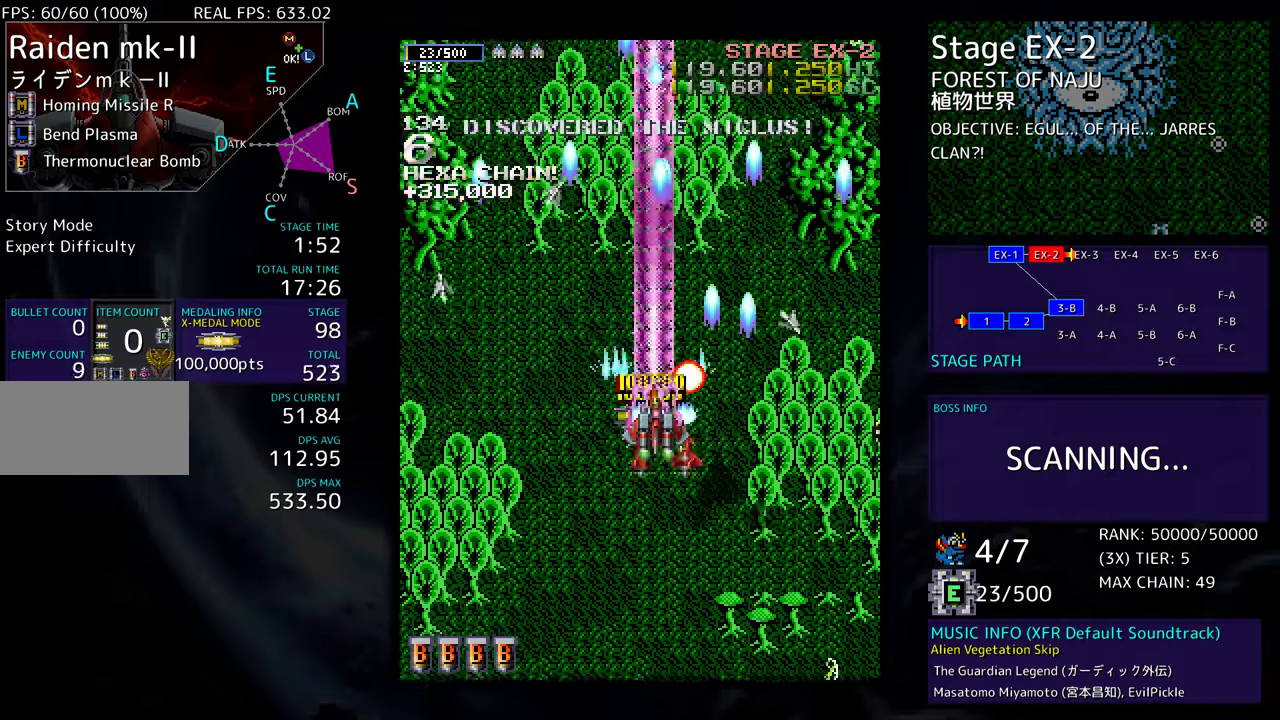
{"buttons": ["DPAD_DOWN"], "events": [[300, "DPAD_DOWN", "down"]]}
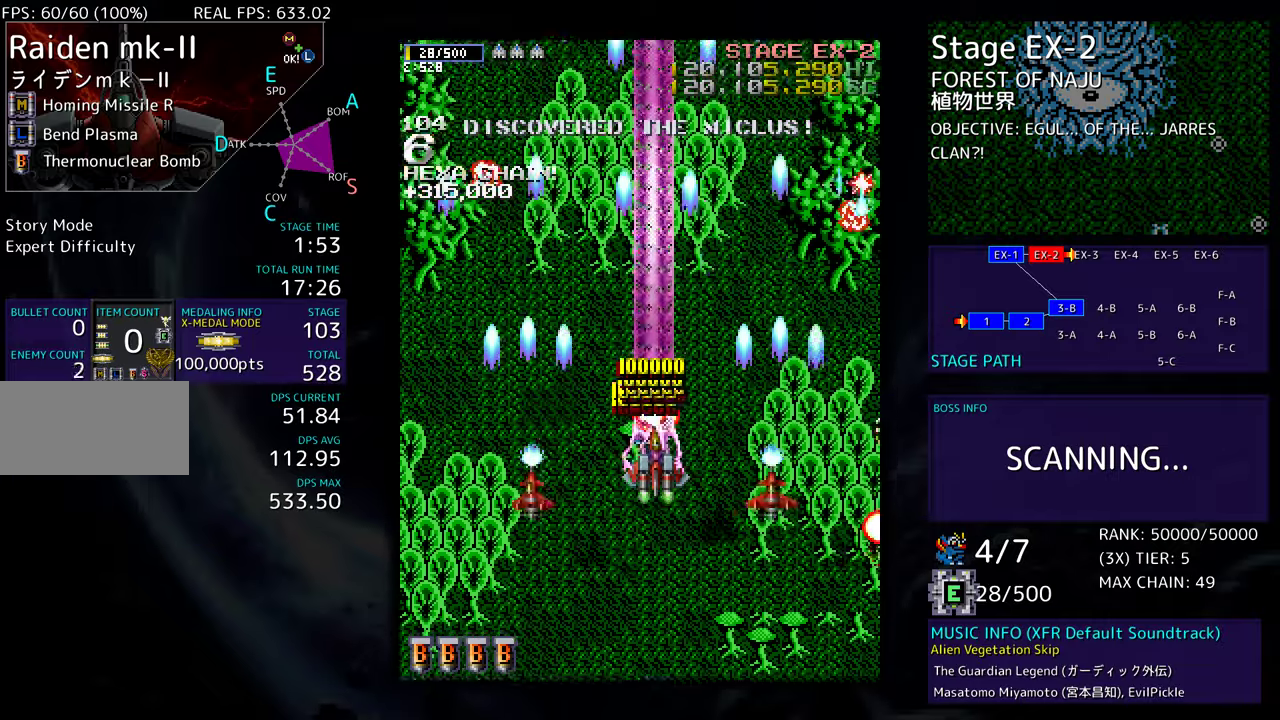
{"buttons": [], "events": [[500, "DPAD_DOWN", "up"]]}
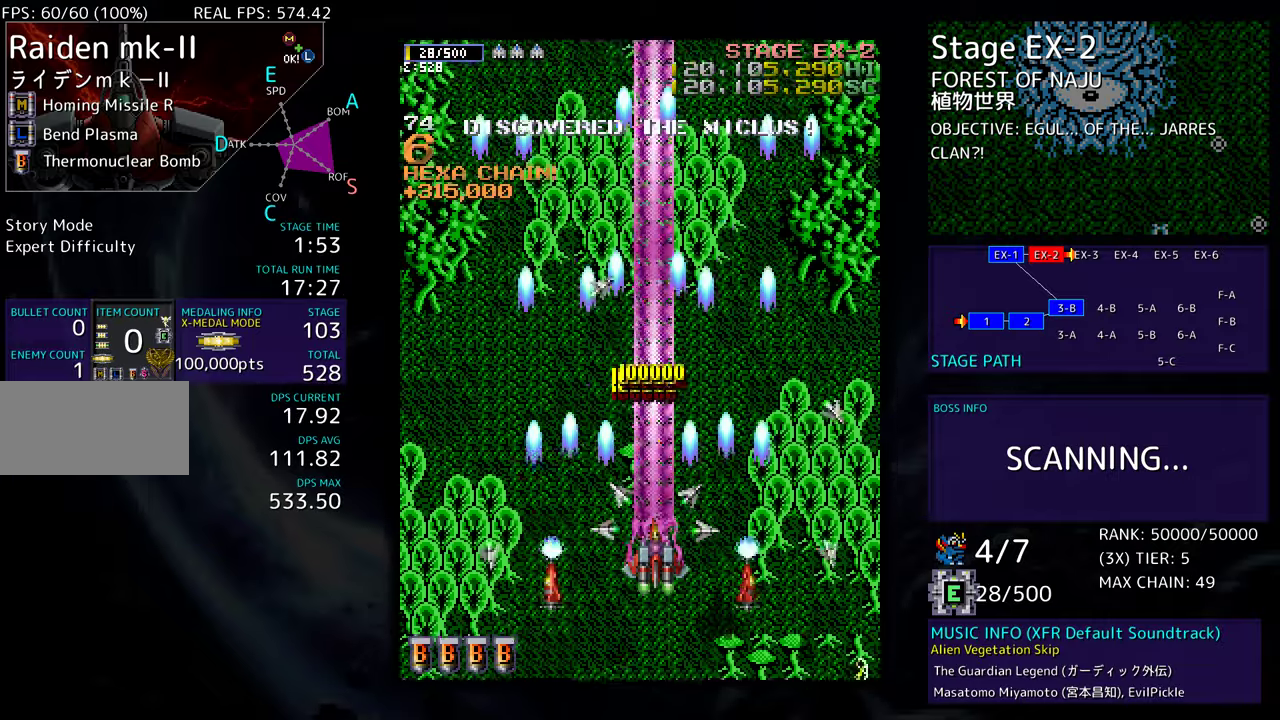
{"buttons": [], "events": []}
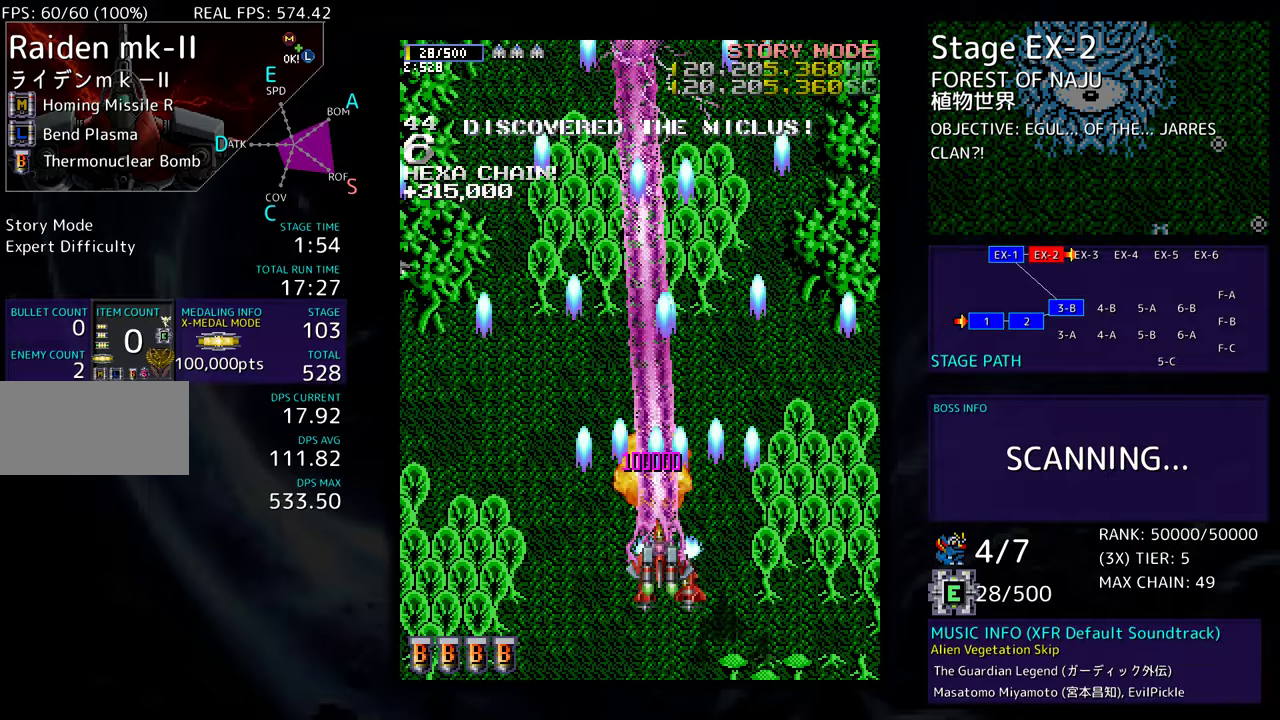
{"buttons": [], "events": []}
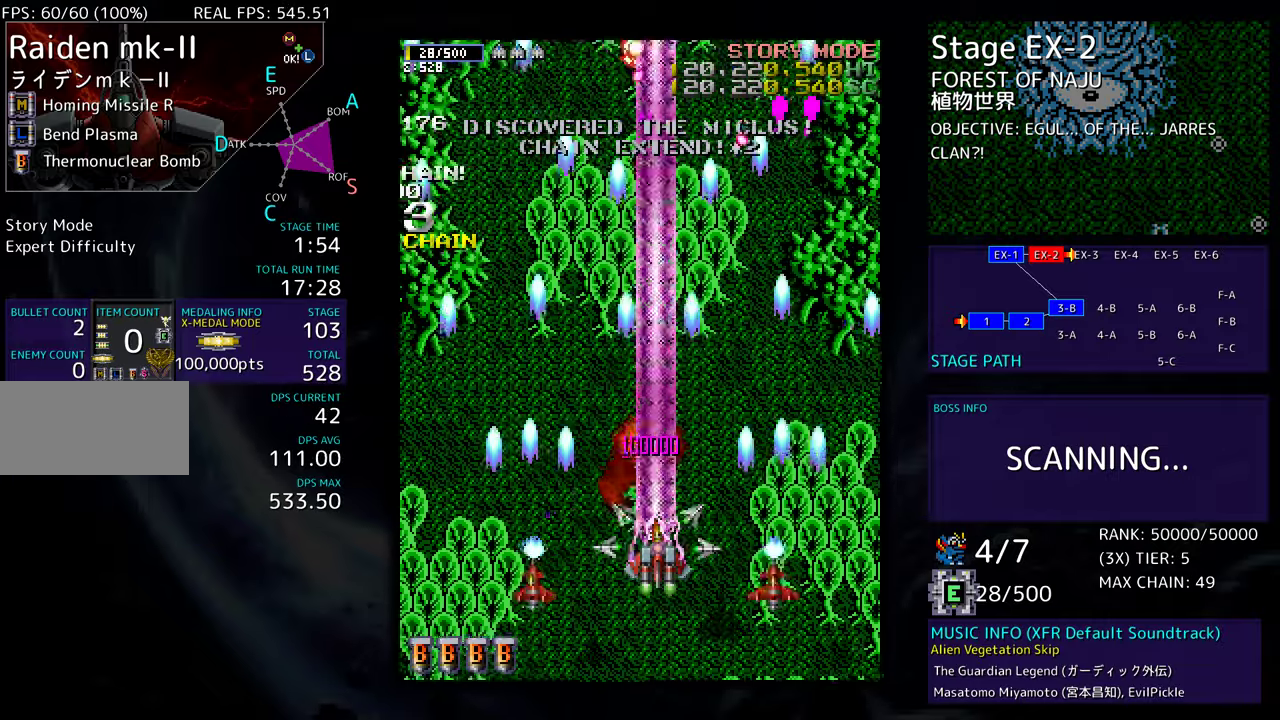
{"buttons": [], "events": []}
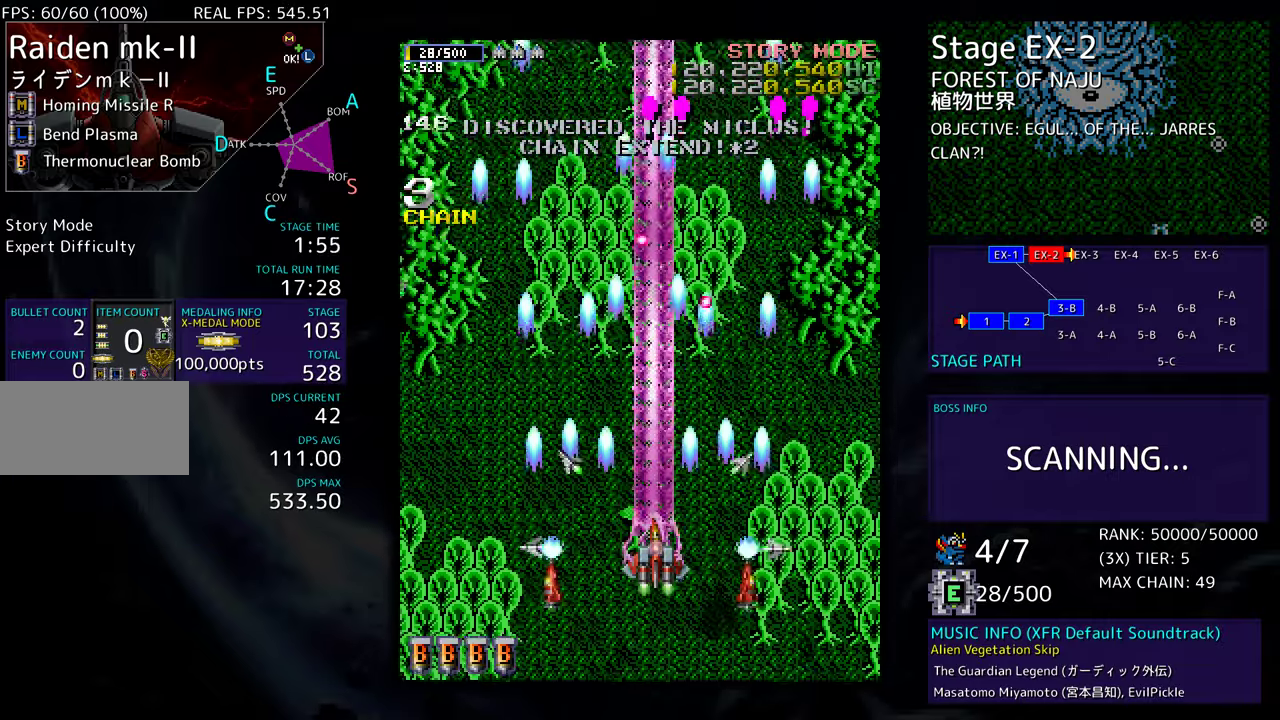
{"buttons": ["DPAD_LEFT"], "events": [[250, "DPAD_DOWN", "down"], [267, "DPAD_LEFT", "down"], [500, "DPAD_DOWN", "up"]]}